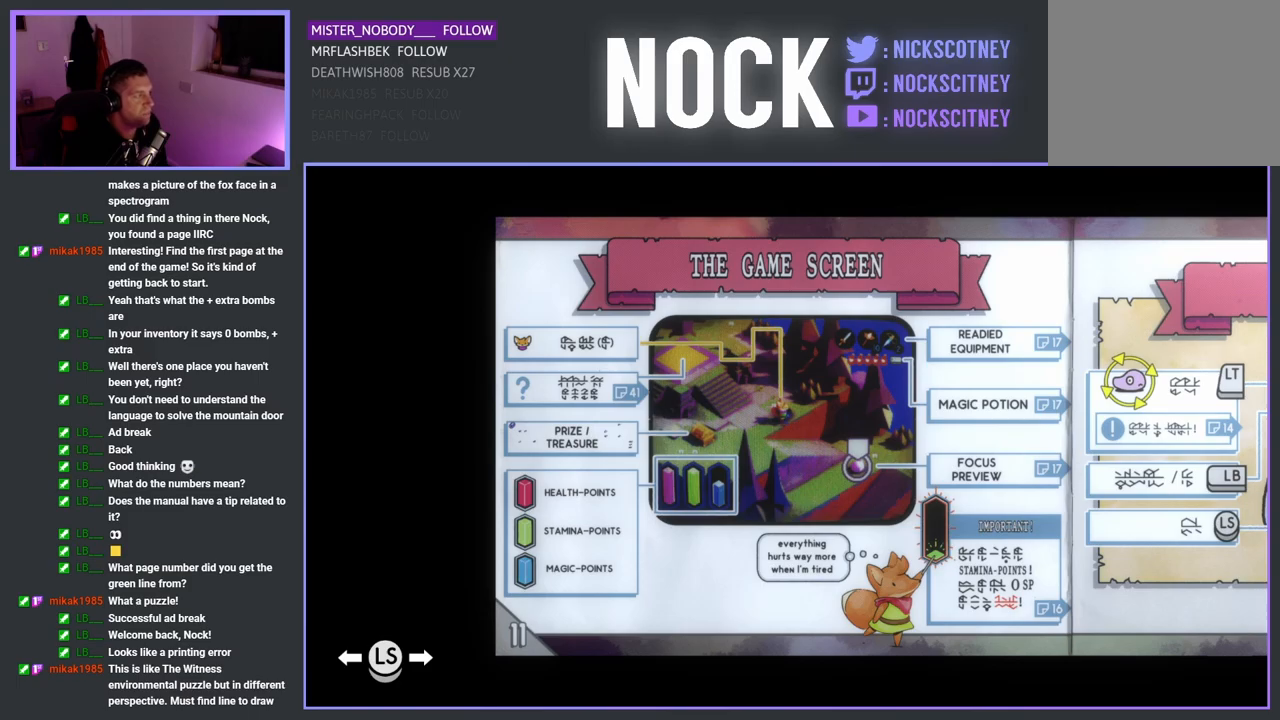
Gameplay with a controller (PlayStation layout); each line is a JSON object with the inputs held at the frame after it. "events" lists button and stick changes between this image and that frame as [ms after this image, input, new state], when the widget could be followed in between. Not read: right_stick.
{"buttons": ["DPAD_LEFT"], "left_stick": "center", "events": [[150, "DPAD_LEFT", "down"], [317, "DPAD_LEFT", "up"], [400, "DPAD_LEFT", "down"]]}
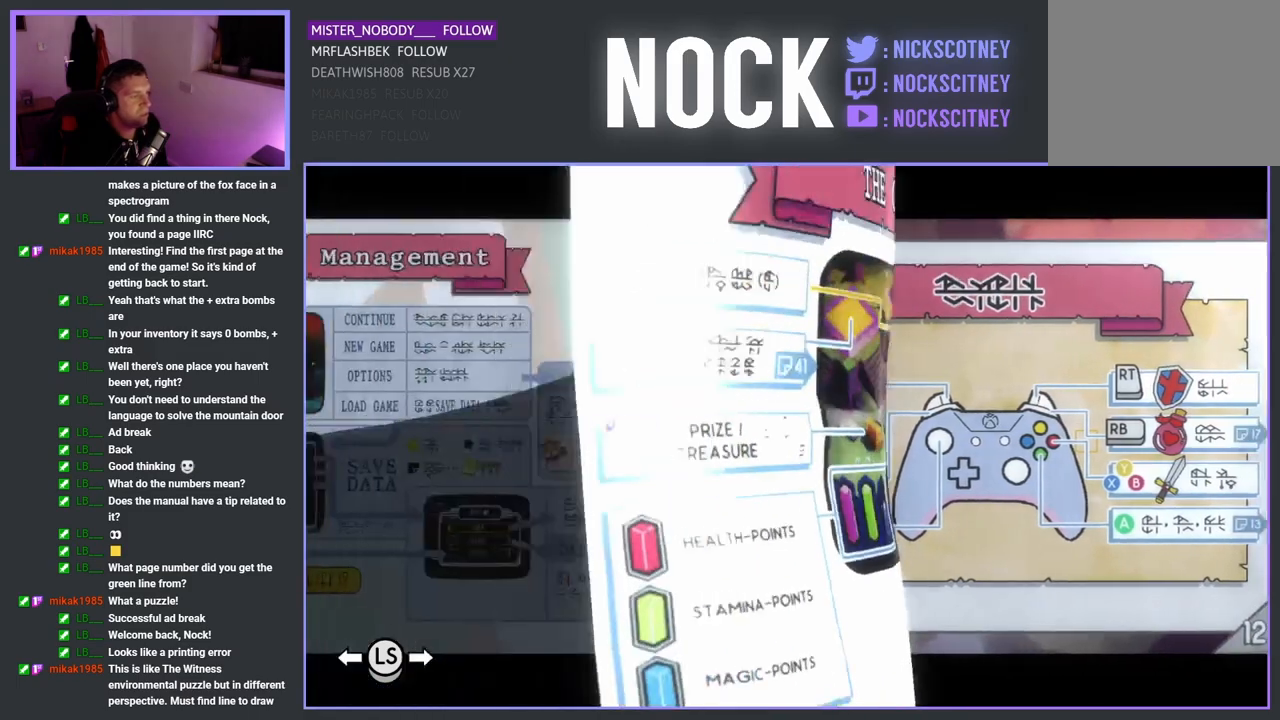
{"buttons": ["DPAD_LEFT"], "left_stick": "center", "events": [[17, "DPAD_LEFT", "up"], [100, "DPAD_LEFT", "down"], [217, "DPAD_LEFT", "up"], [300, "DPAD_LEFT", "down"], [400, "DPAD_LEFT", "up"], [500, "DPAD_LEFT", "down"]]}
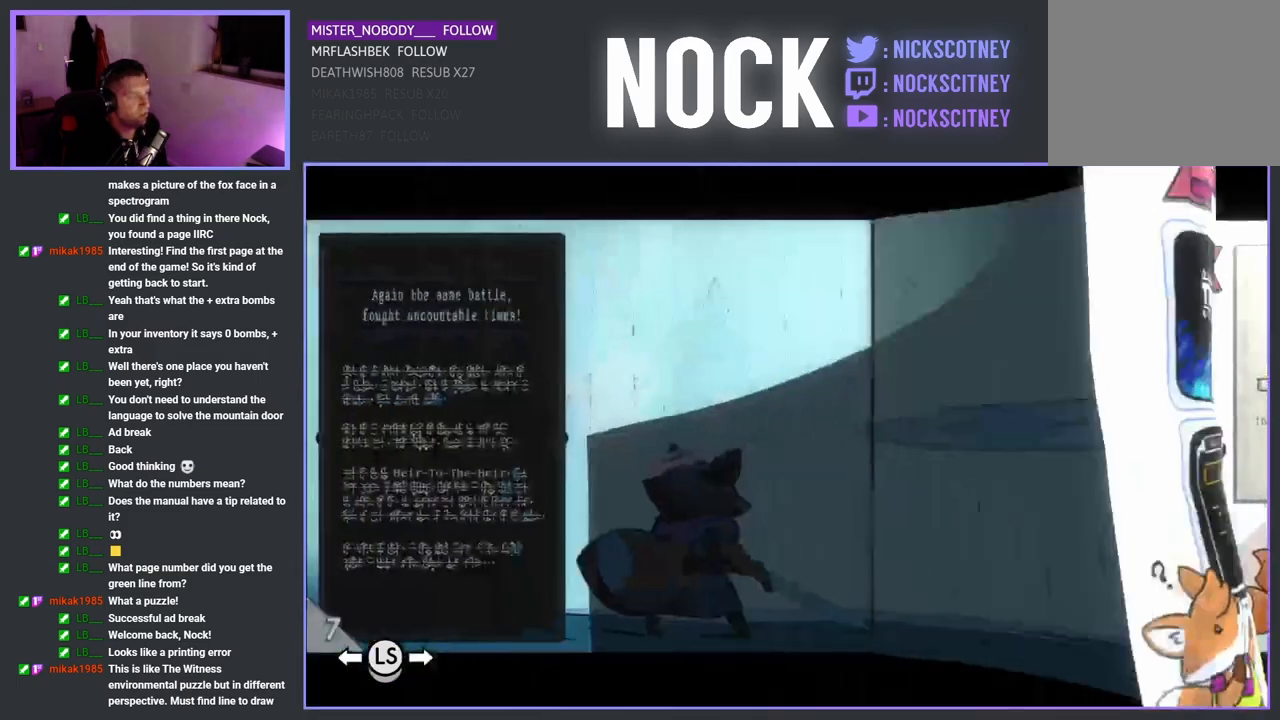
{"buttons": [], "left_stick": "center", "events": [[100, "DPAD_LEFT", "up"]]}
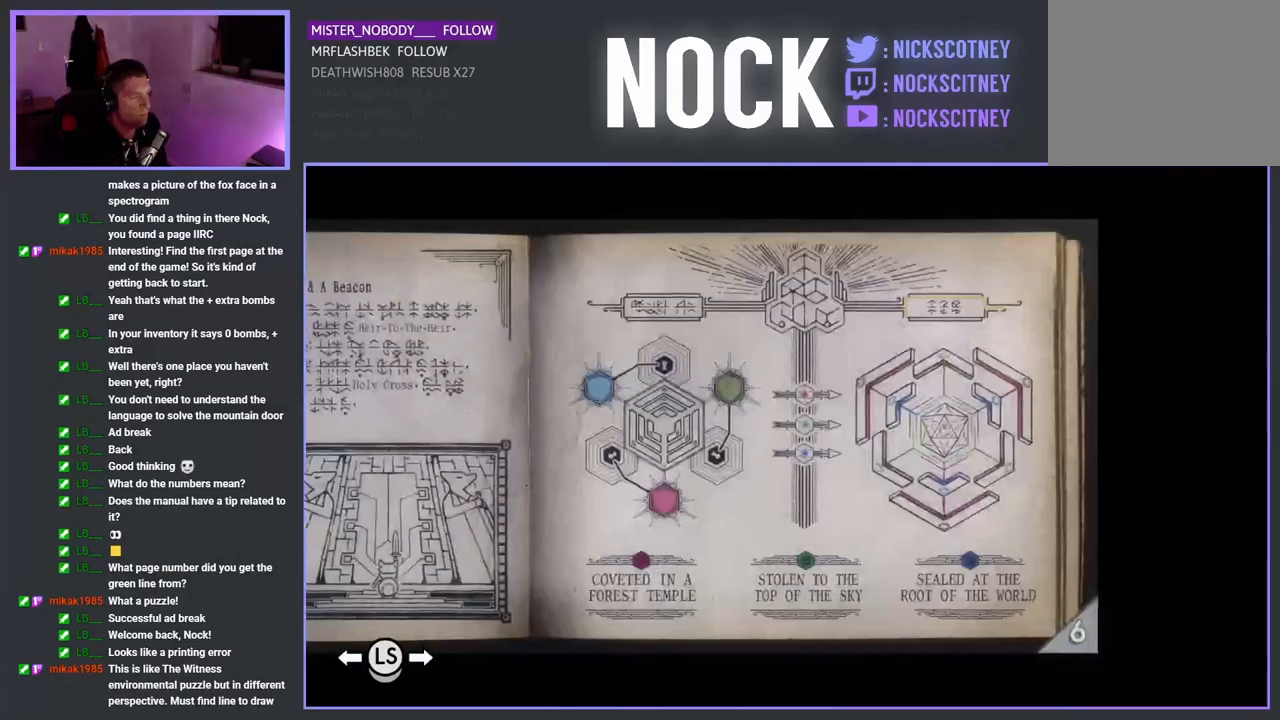
{"buttons": ["DPAD_RIGHT"], "left_stick": "center", "events": [[33, "DPAD_RIGHT", "down"]]}
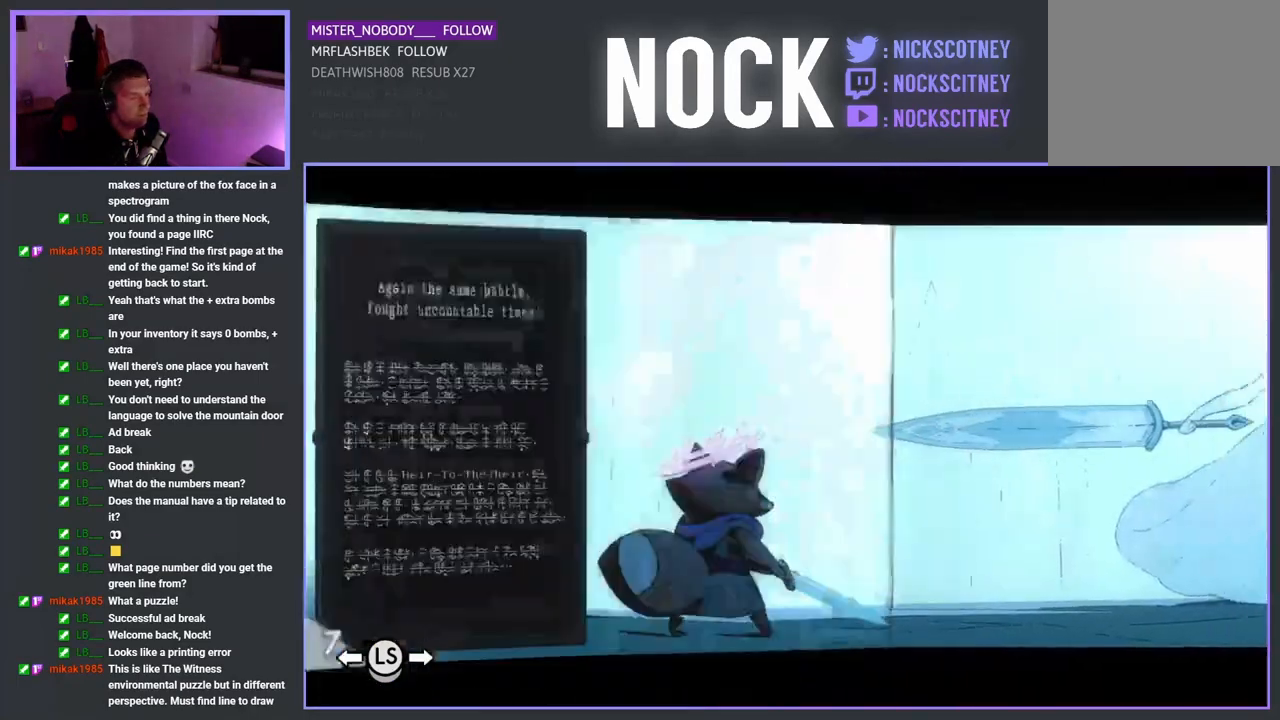
{"buttons": ["DPAD_RIGHT"], "left_stick": "center", "events": []}
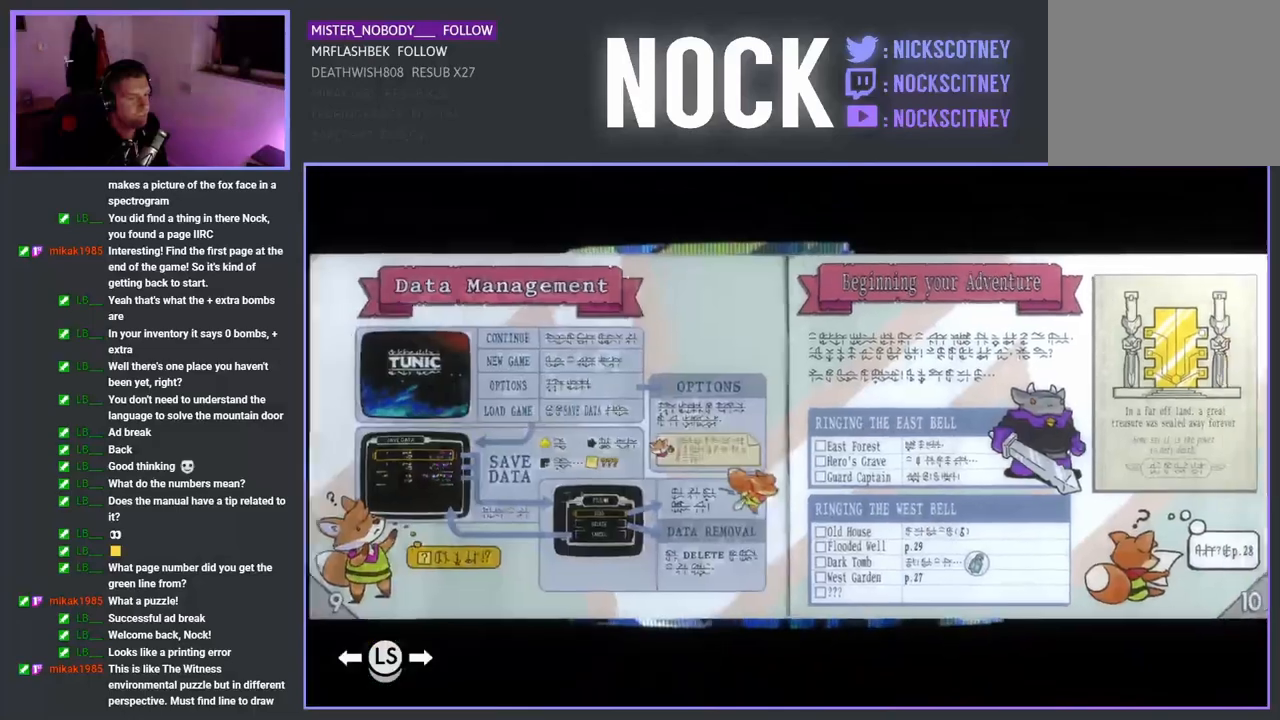
{"buttons": [], "left_stick": "center", "events": [[417, "DPAD_RIGHT", "up"]]}
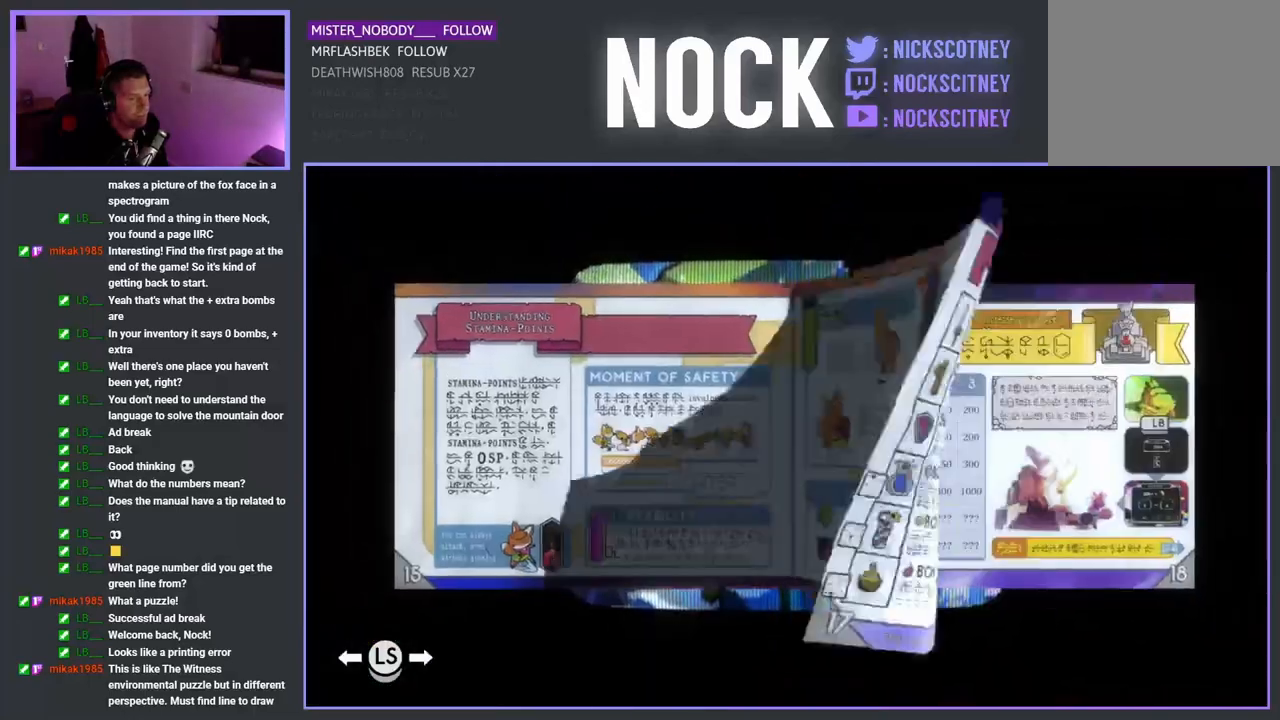
{"buttons": [], "left_stick": "center", "events": [[183, "DPAD_RIGHT", "down"], [300, "DPAD_RIGHT", "up"], [383, "DPAD_RIGHT", "down"], [500, "DPAD_RIGHT", "up"]]}
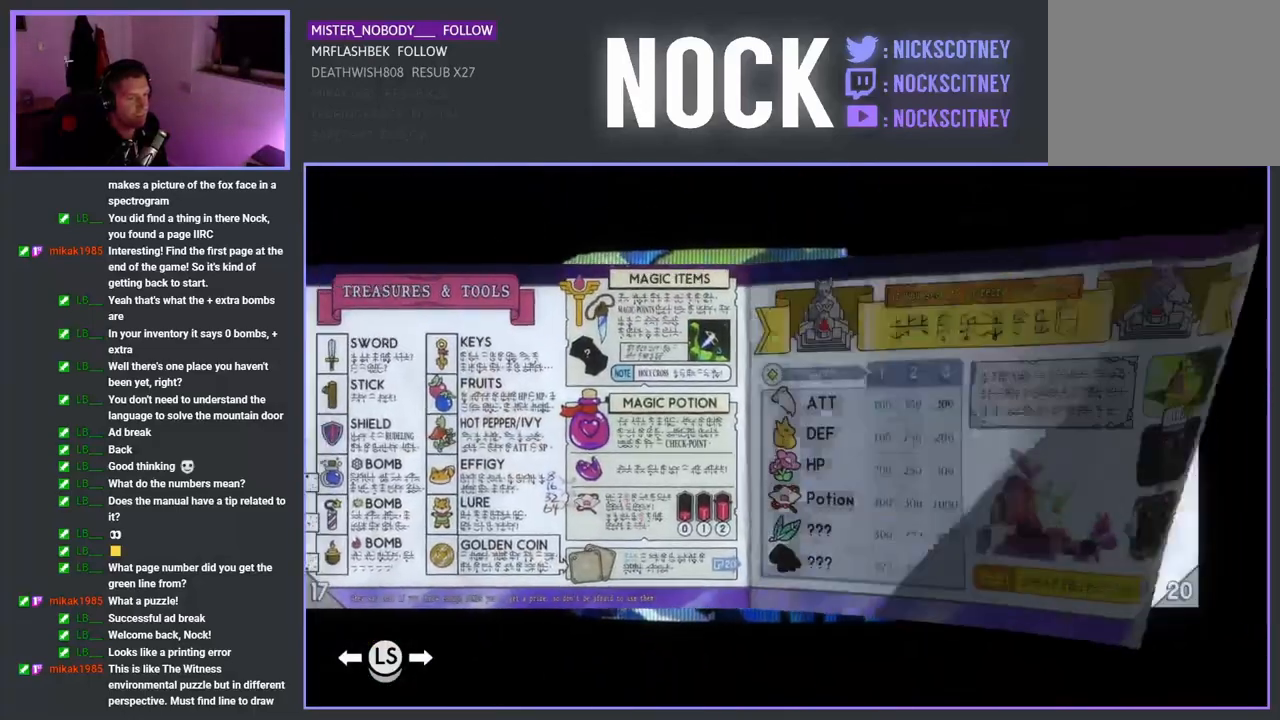
{"buttons": [], "left_stick": "center", "events": [[67, "DPAD_RIGHT", "down"], [183, "DPAD_RIGHT", "up"]]}
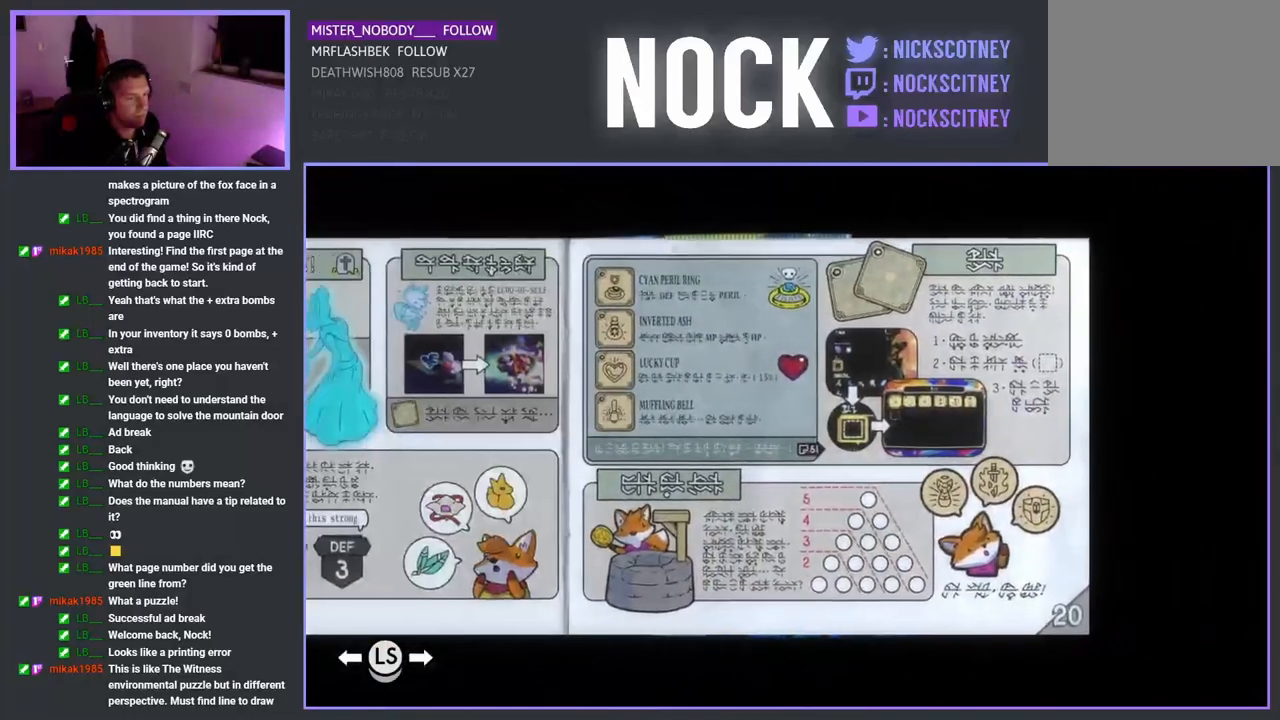
{"buttons": [], "left_stick": "center", "events": [[167, "DPAD_RIGHT", "down"], [267, "DPAD_RIGHT", "up"]]}